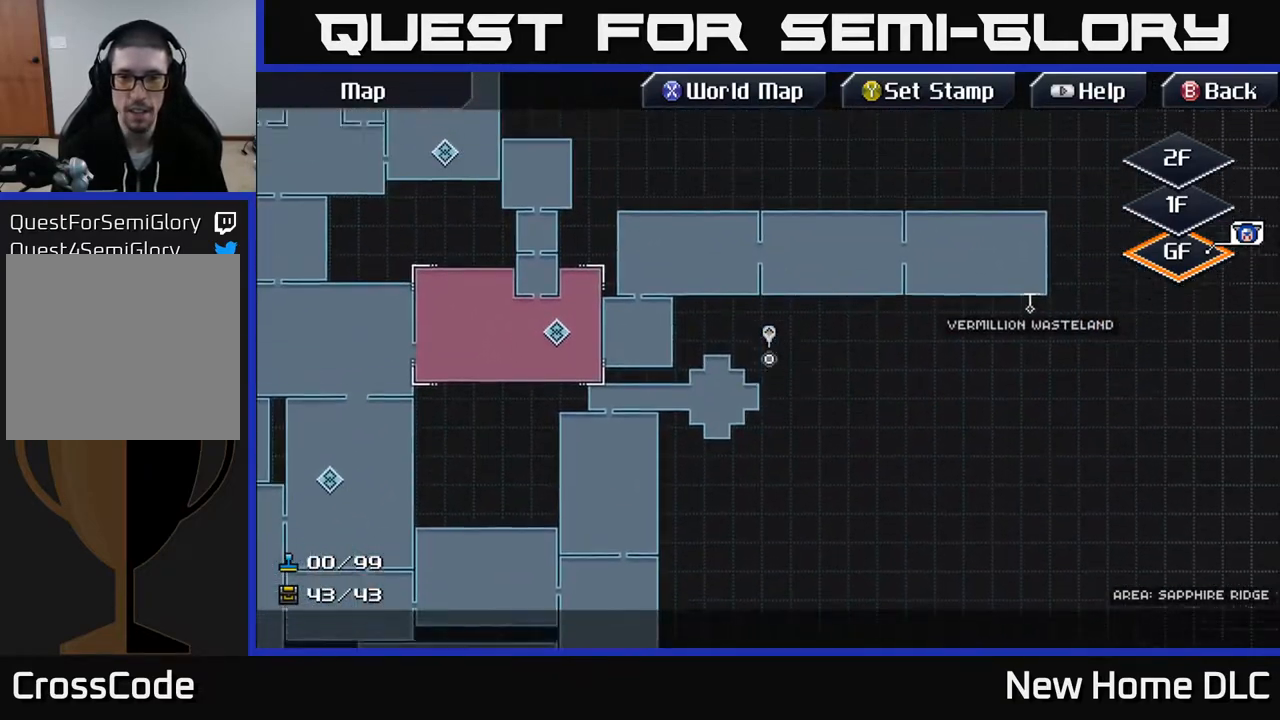
Gameplay with a controller (Xbox layout); each line is a JSON object with the inputs held at the frame after it. "events" lists button and stick changes between this image and that frame as [ms after this image, input, new state], when the widget could be followed in between.
{"buttons": [], "left_stick": "right", "right_stick": "center", "events": [[333, "left_stick", "right"]]}
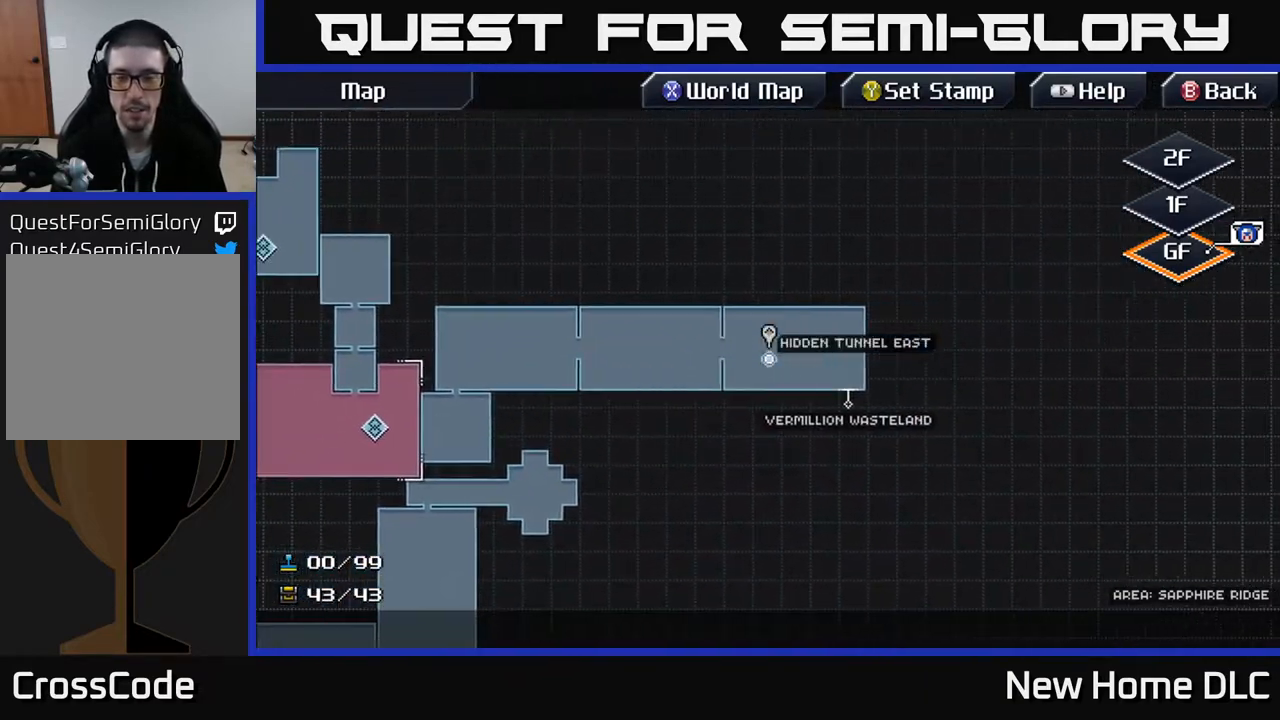
{"buttons": [], "left_stick": "left", "right_stick": "center", "events": [[150, "left_stick", "center"], [250, "left_stick", "left"]]}
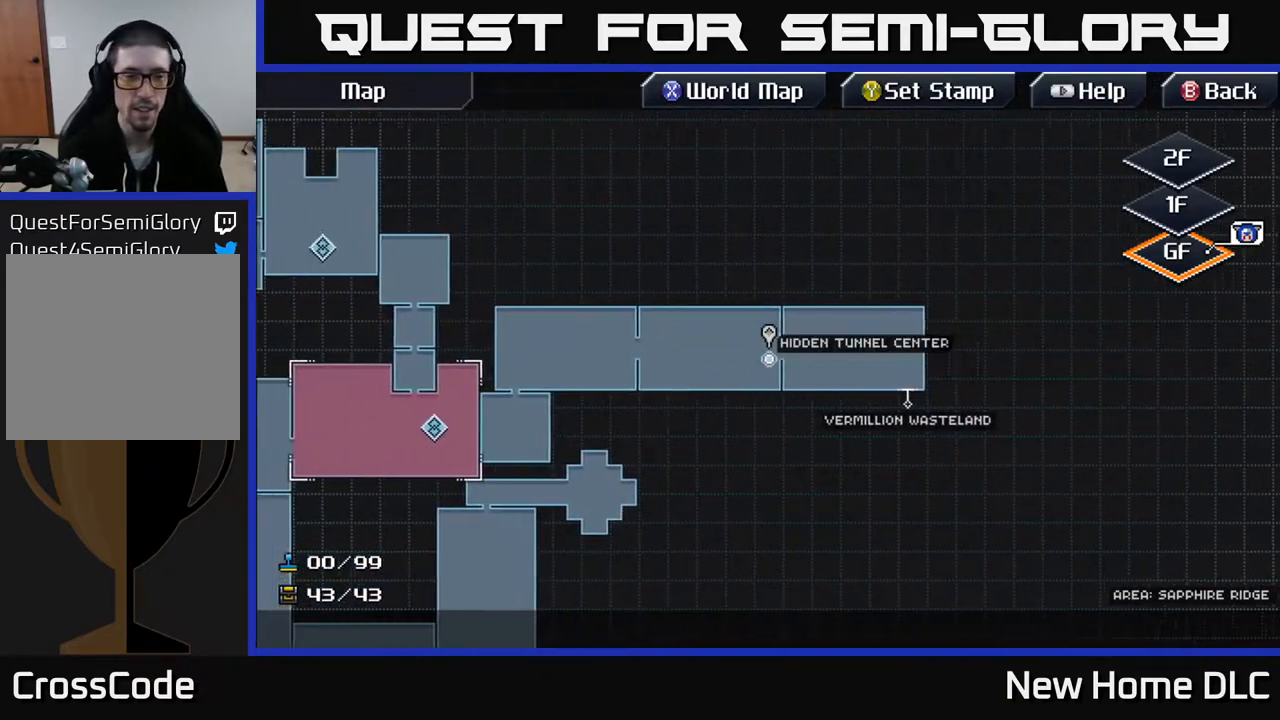
{"buttons": [], "left_stick": "down-left", "right_stick": "center", "events": [[300, "left_stick", "down-left"]]}
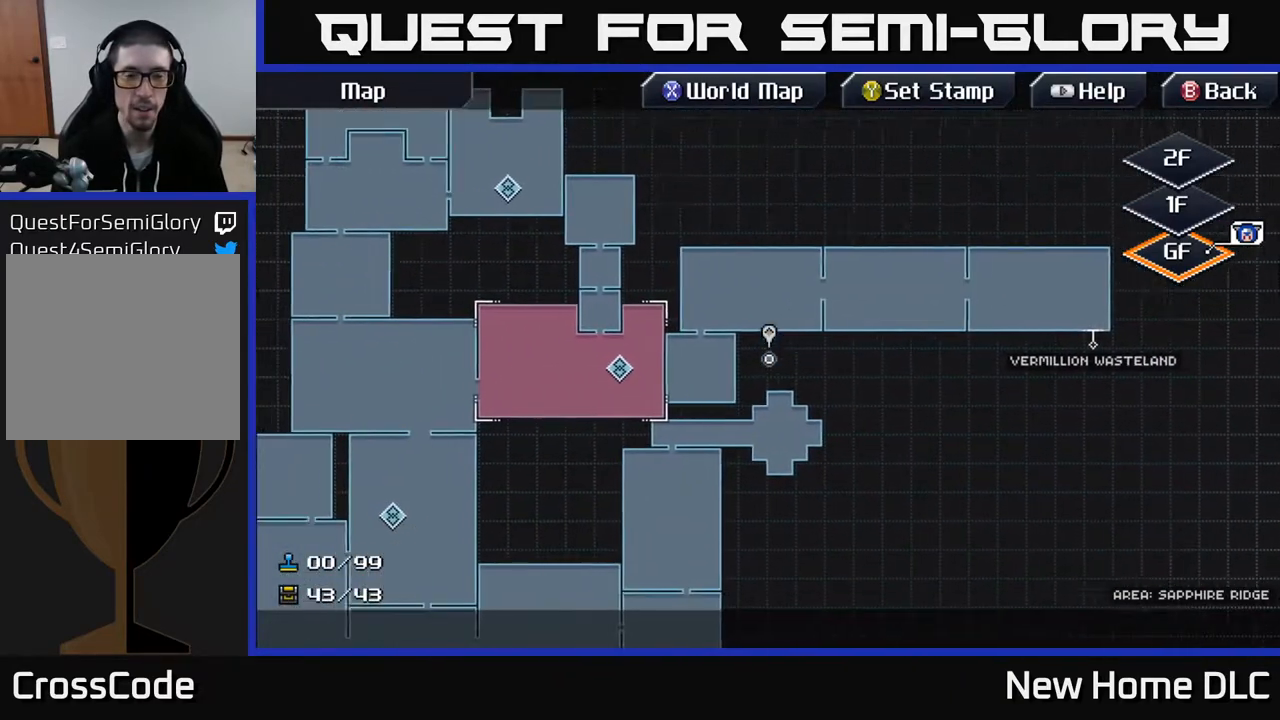
{"buttons": [], "left_stick": "center", "right_stick": "center", "events": [[33, "left_stick", "left"], [383, "left_stick", "center"]]}
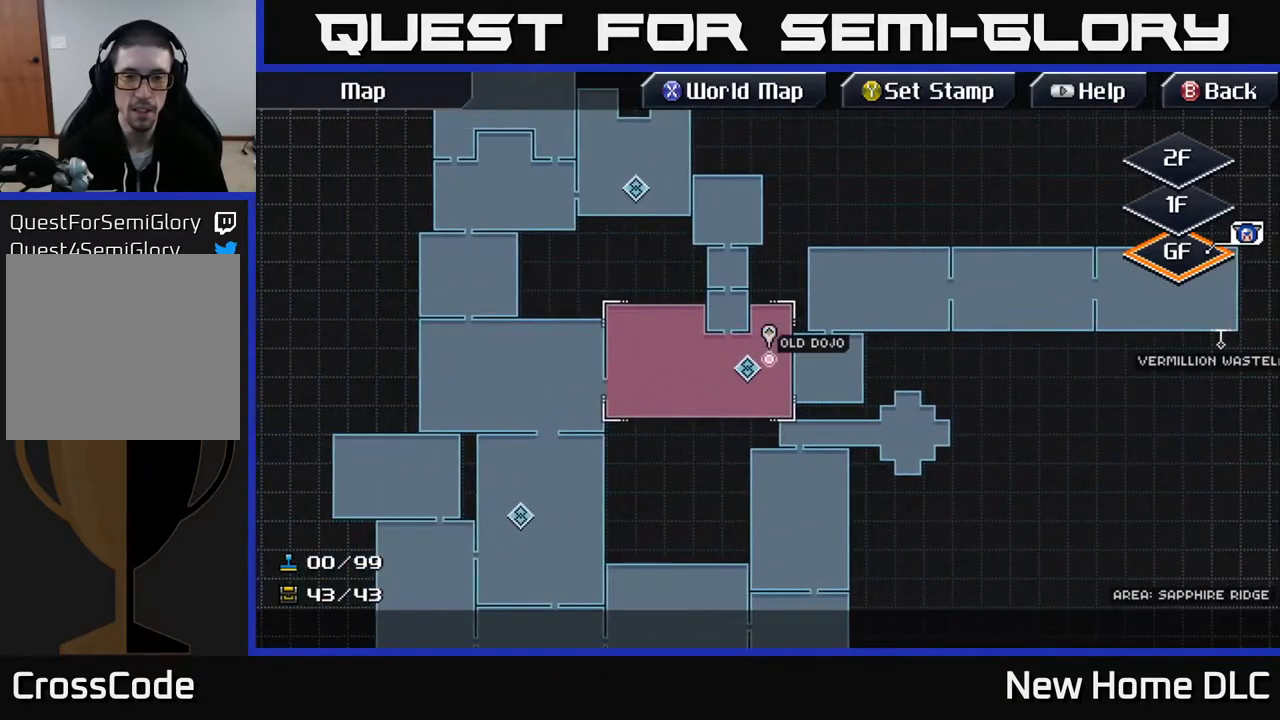
{"buttons": [], "left_stick": "right", "right_stick": "center", "events": [[150, "left_stick", "down"], [267, "left_stick", "center"], [500, "left_stick", "right"]]}
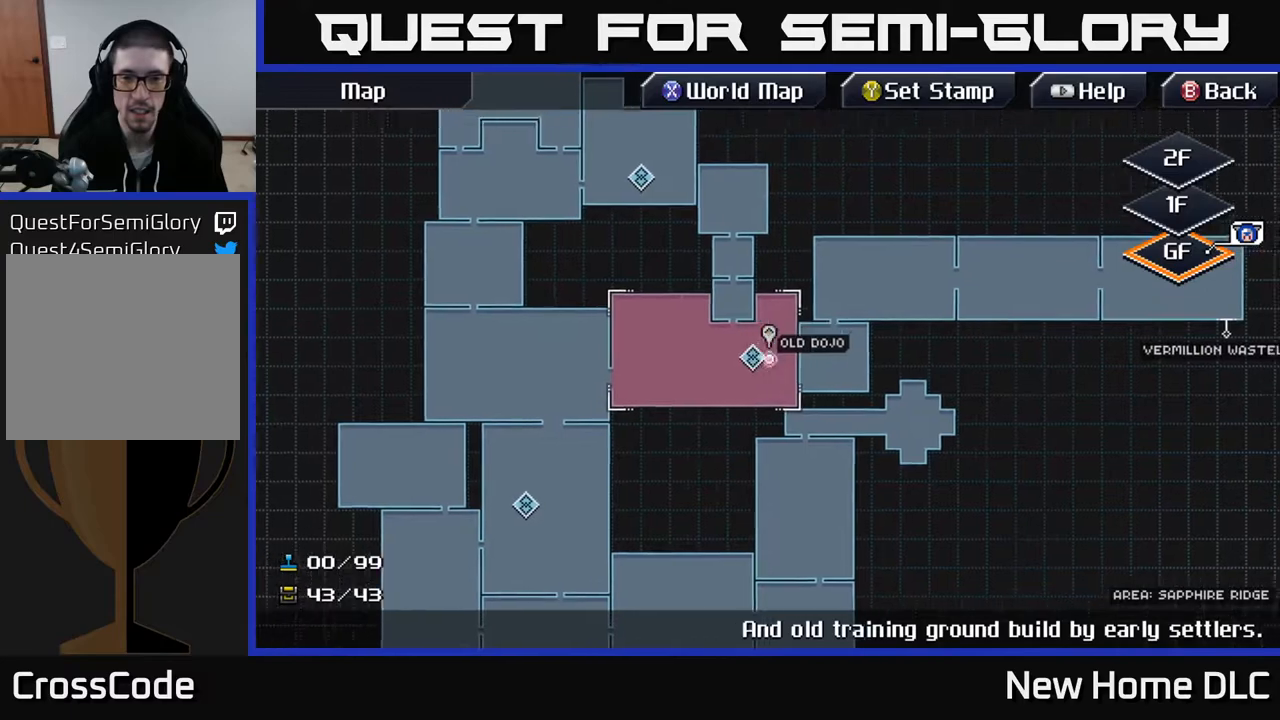
{"buttons": [], "left_stick": "center", "right_stick": "center", "events": [[183, "left_stick", "center"]]}
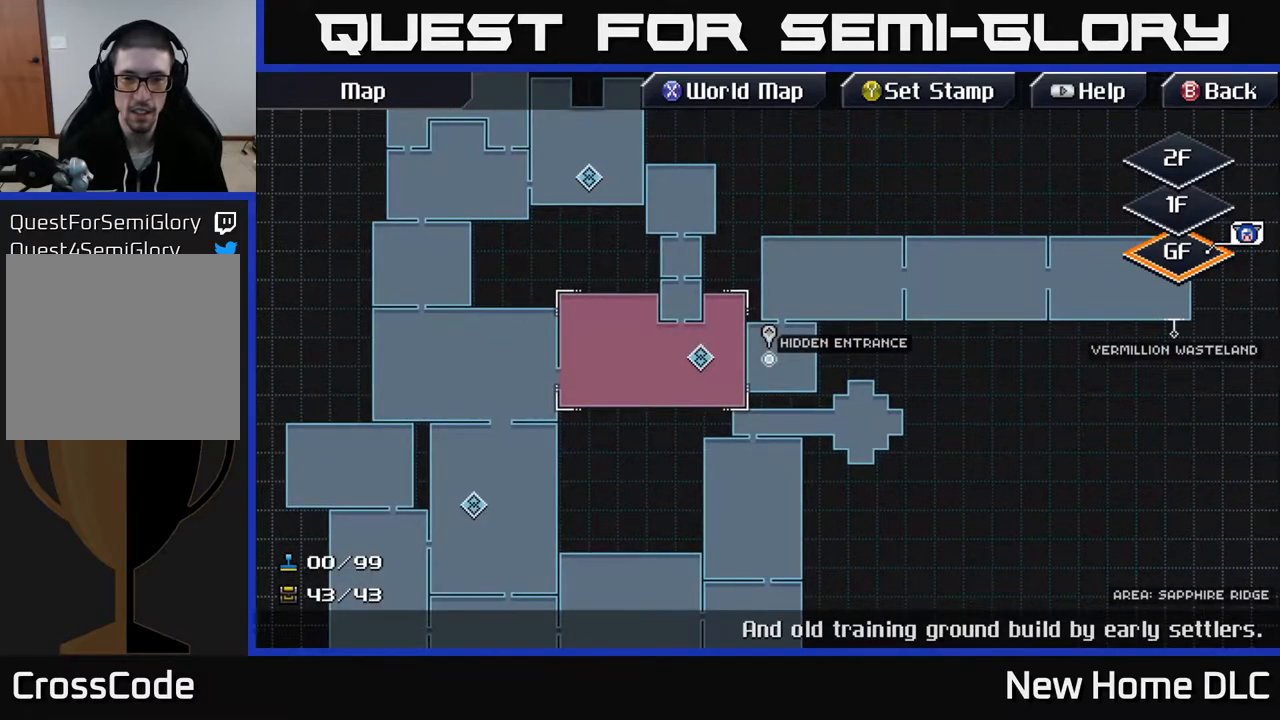
{"buttons": [], "left_stick": "right", "right_stick": "center", "events": [[17, "left_stick", "up-right"], [83, "left_stick", "up"], [283, "left_stick", "right"]]}
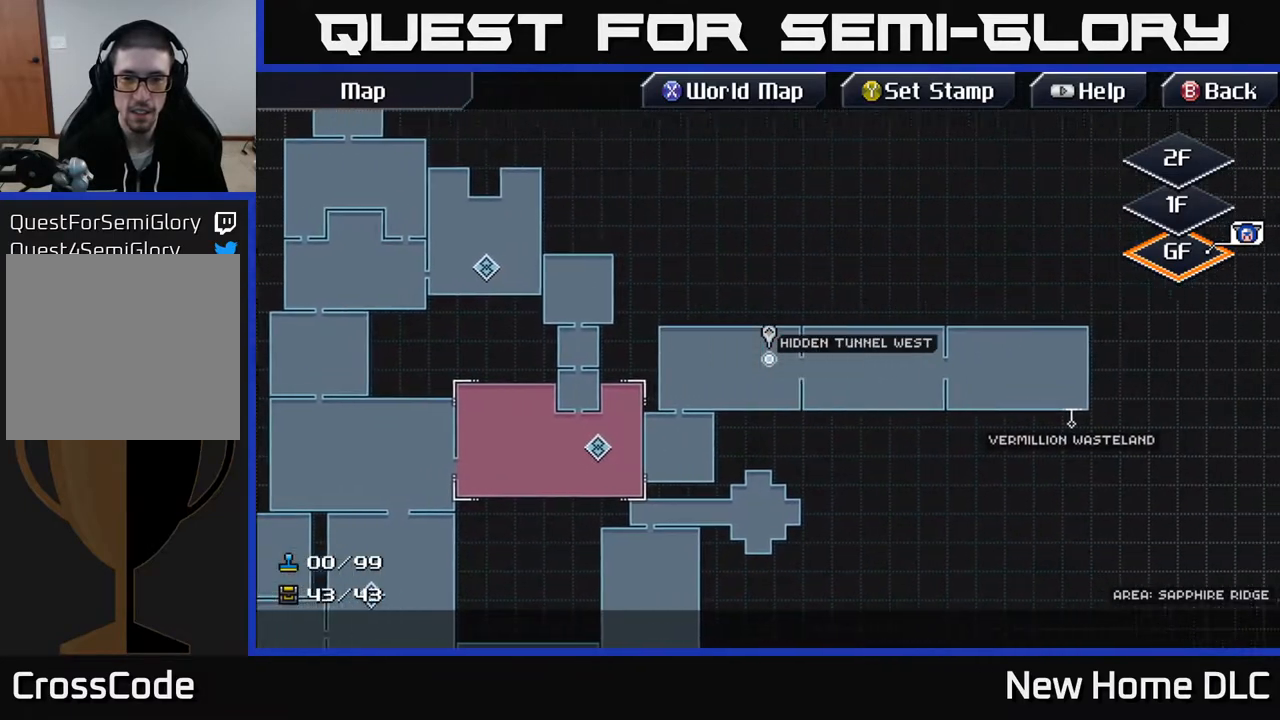
{"buttons": [], "left_stick": "right", "right_stick": "center", "events": []}
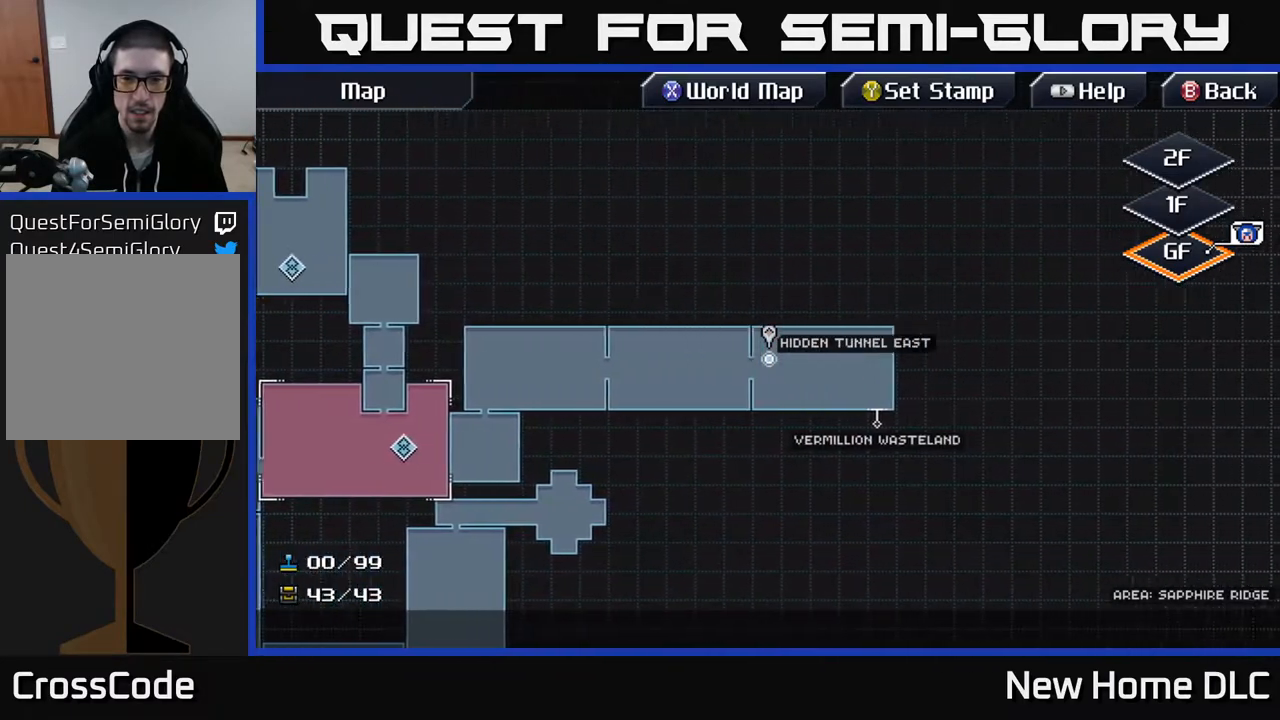
{"buttons": [], "left_stick": "center", "right_stick": "center", "events": [[167, "left_stick", "center"]]}
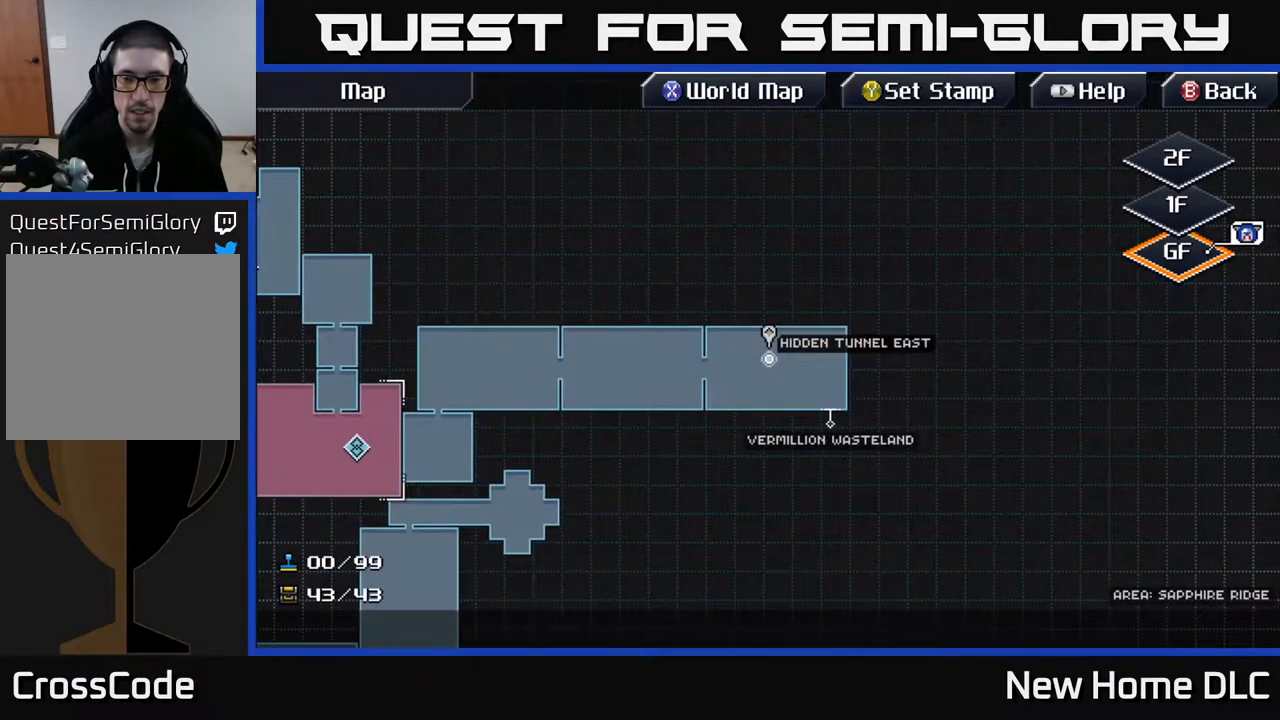
{"buttons": [], "left_stick": "center", "right_stick": "center", "events": [[117, "left_stick", "right"], [300, "left_stick", "center"]]}
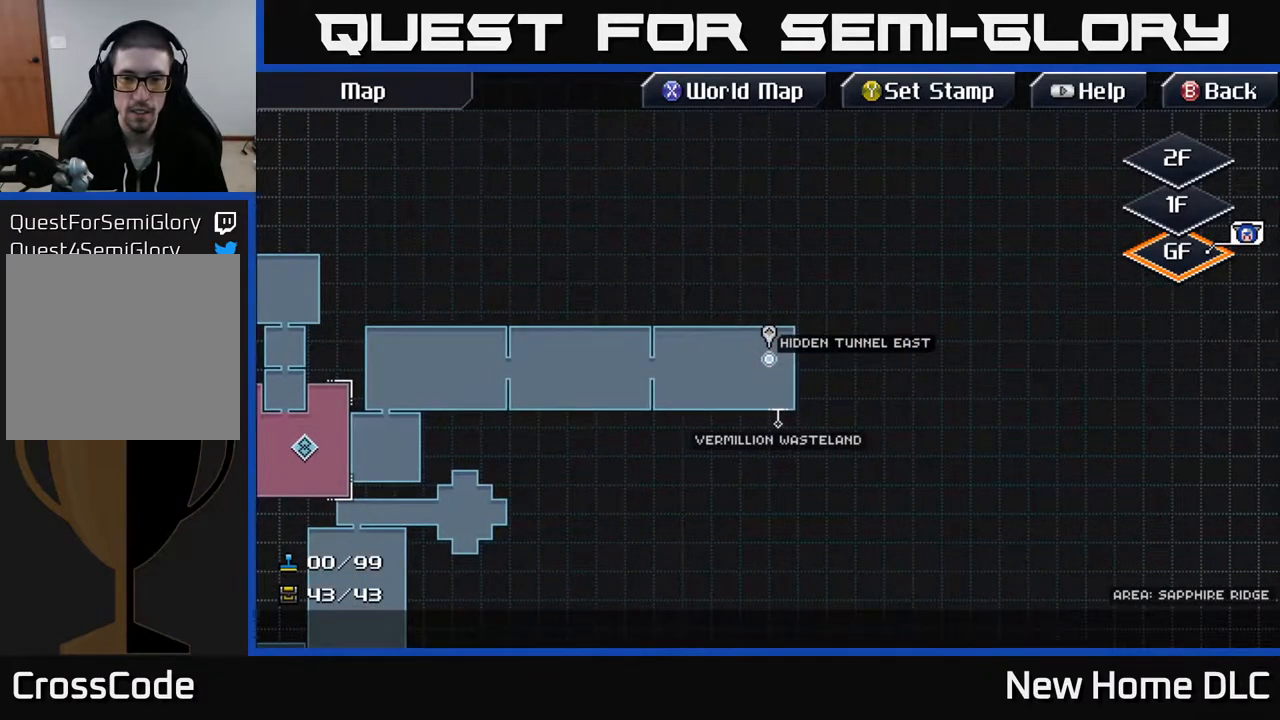
{"buttons": [], "left_stick": "left", "right_stick": "center", "events": [[267, "left_stick", "left"]]}
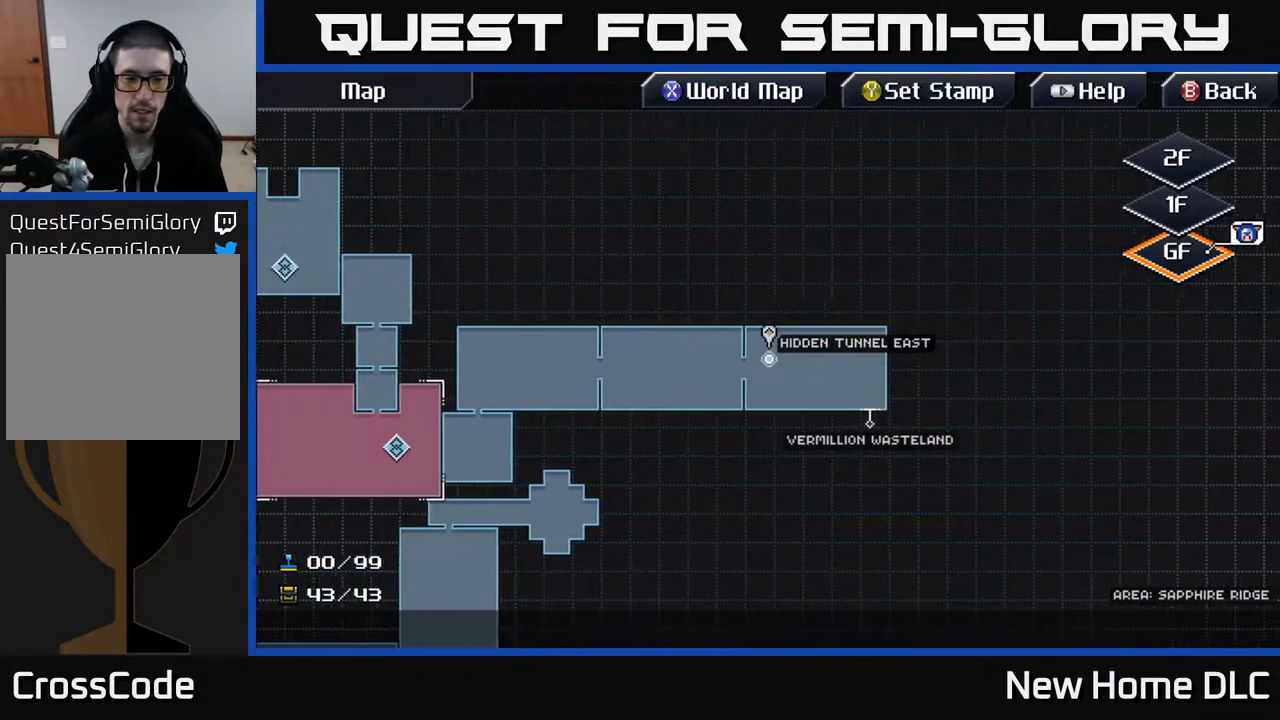
{"buttons": [], "left_stick": "down-left", "right_stick": "center", "events": [[300, "left_stick", "down-left"]]}
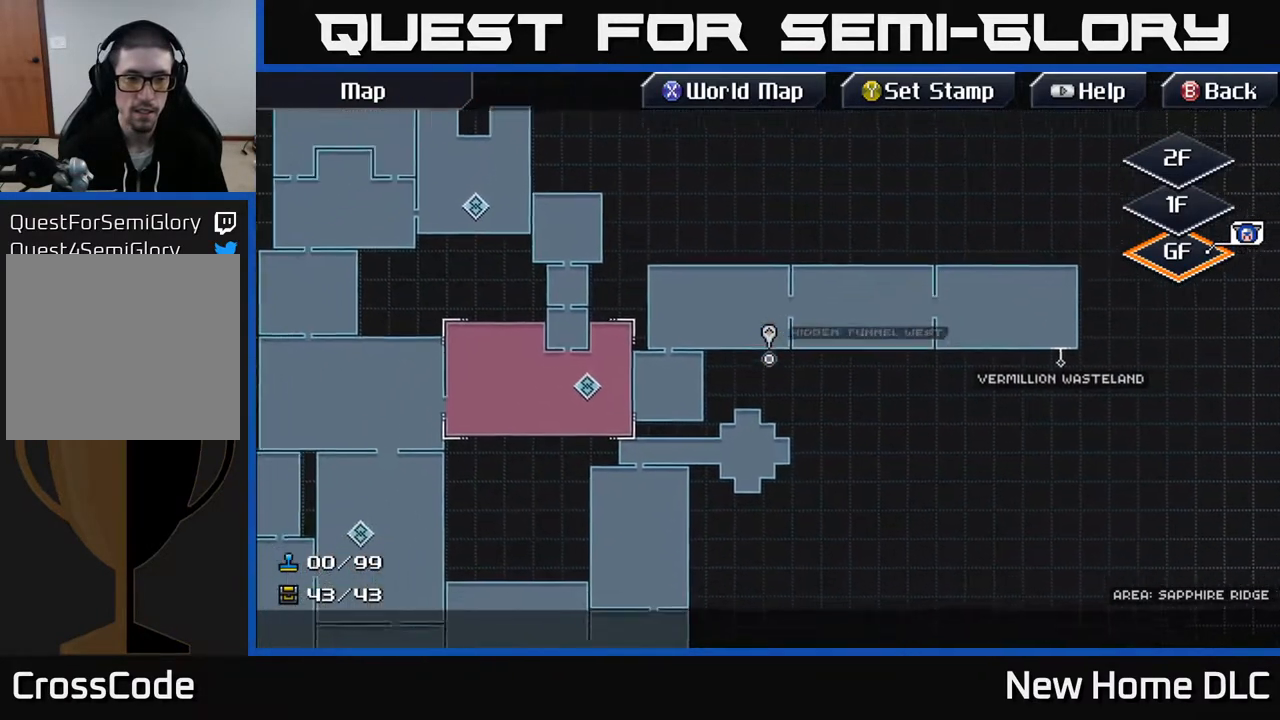
{"buttons": [], "left_stick": "center", "right_stick": "center", "events": [[183, "B", "down"], [217, "left_stick", "center"], [333, "B", "up"]]}
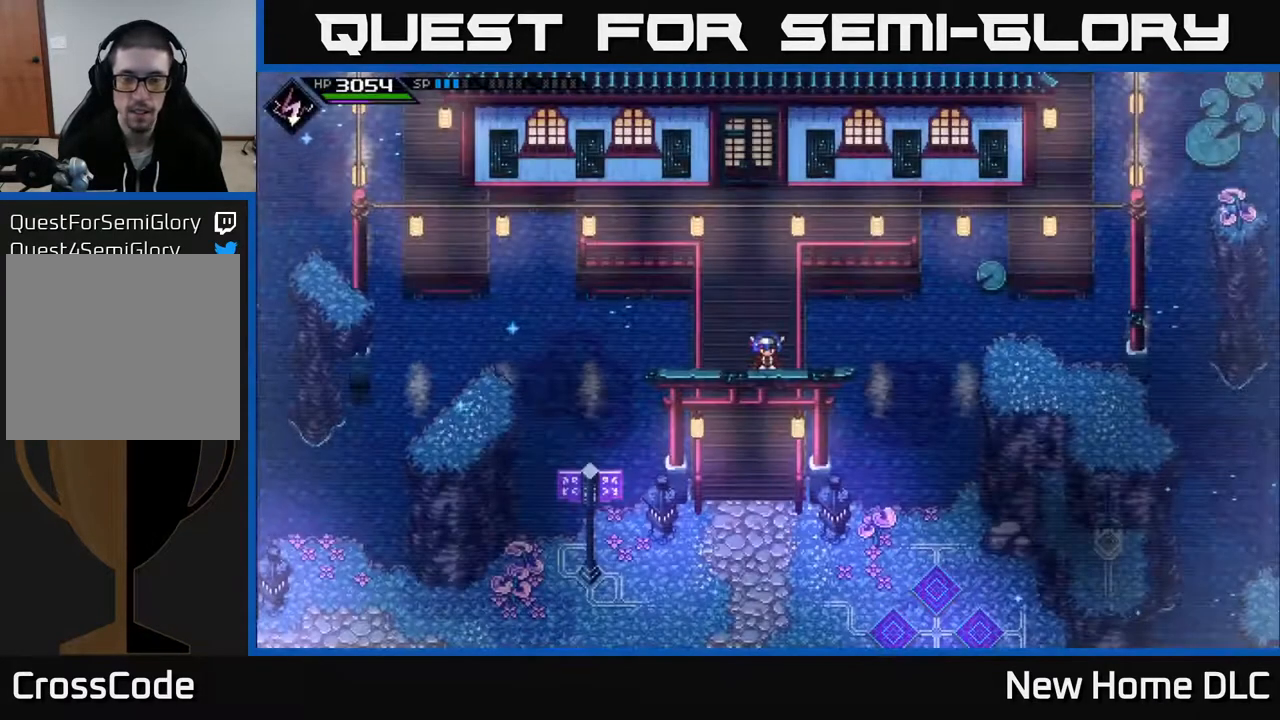
{"buttons": [], "left_stick": "down", "right_stick": "center", "events": [[183, "left_stick", "down"]]}
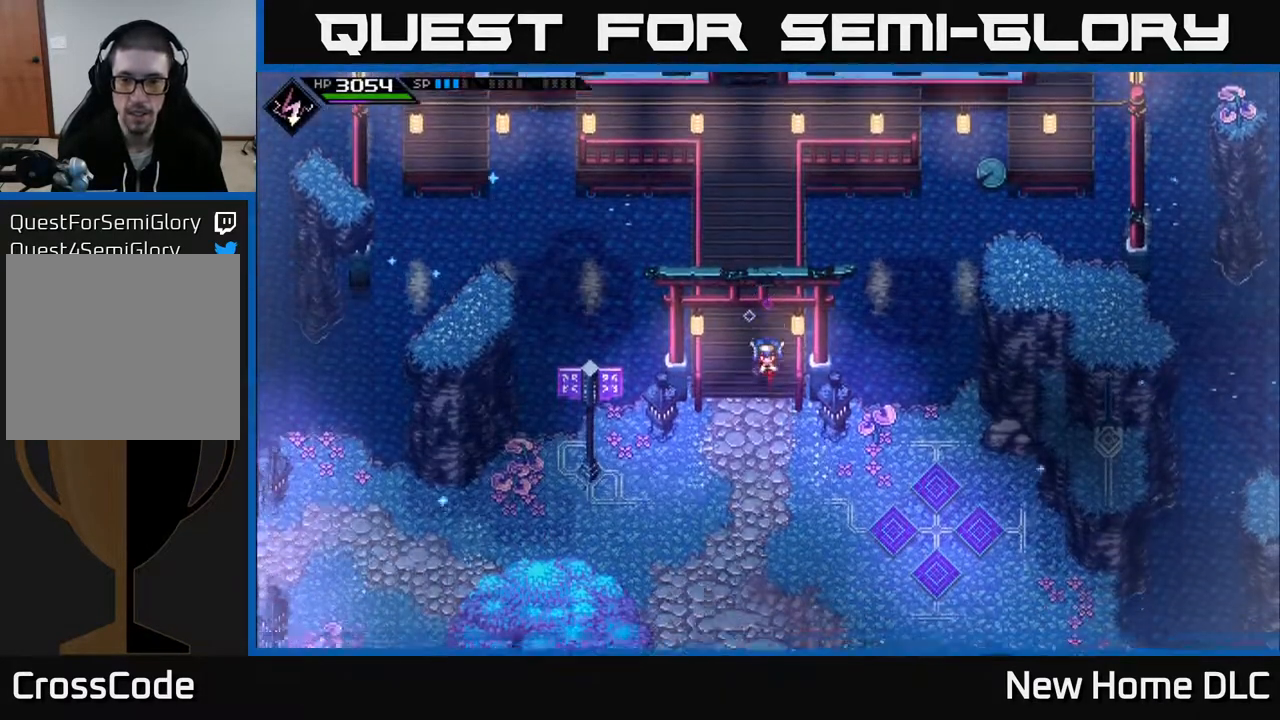
{"buttons": [], "left_stick": "down-right", "right_stick": "center", "events": [[150, "left_stick", "down-right"]]}
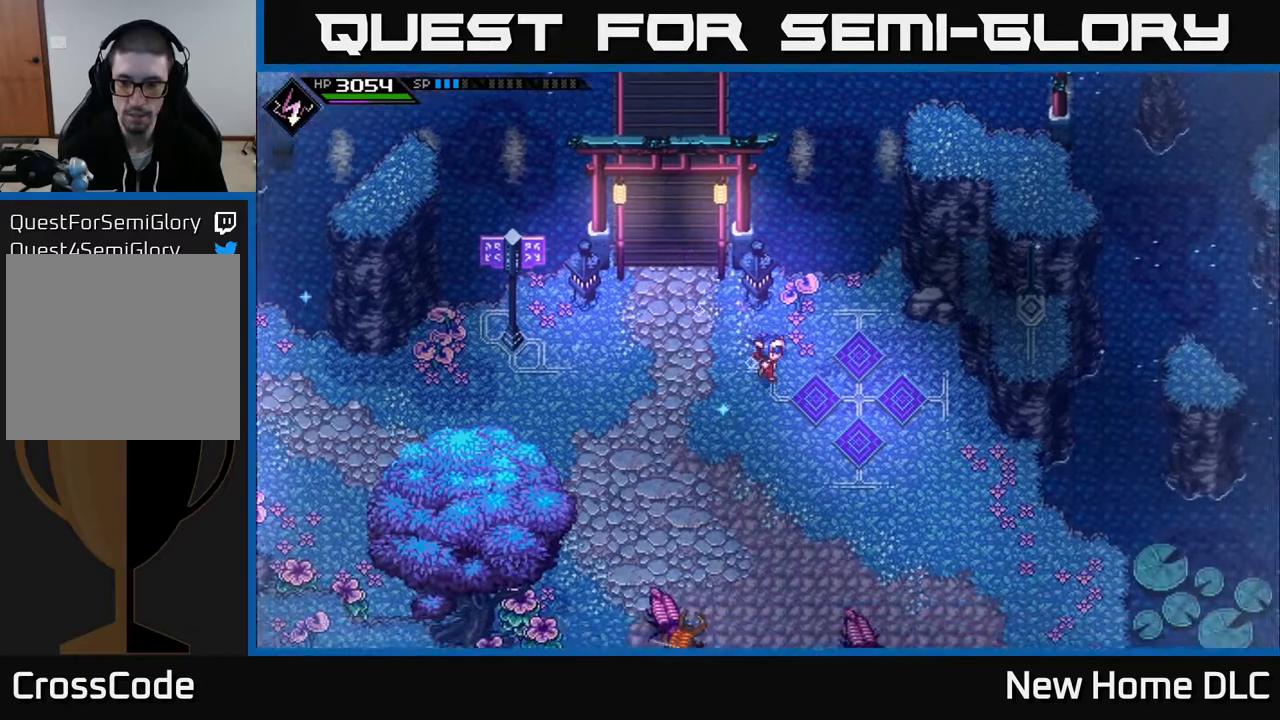
{"buttons": [], "left_stick": "right", "right_stick": "center", "events": [[450, "left_stick", "right"]]}
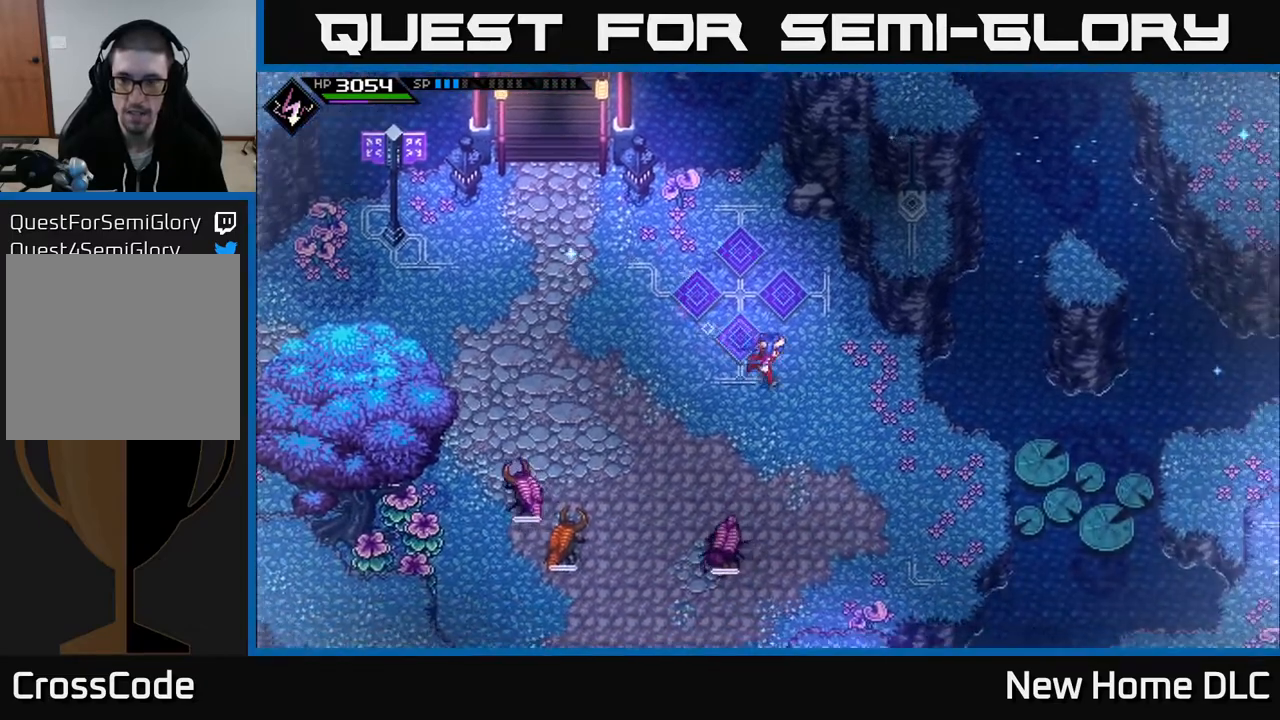
{"buttons": [], "left_stick": "down-right", "right_stick": "center", "events": [[133, "left_stick", "down-right"]]}
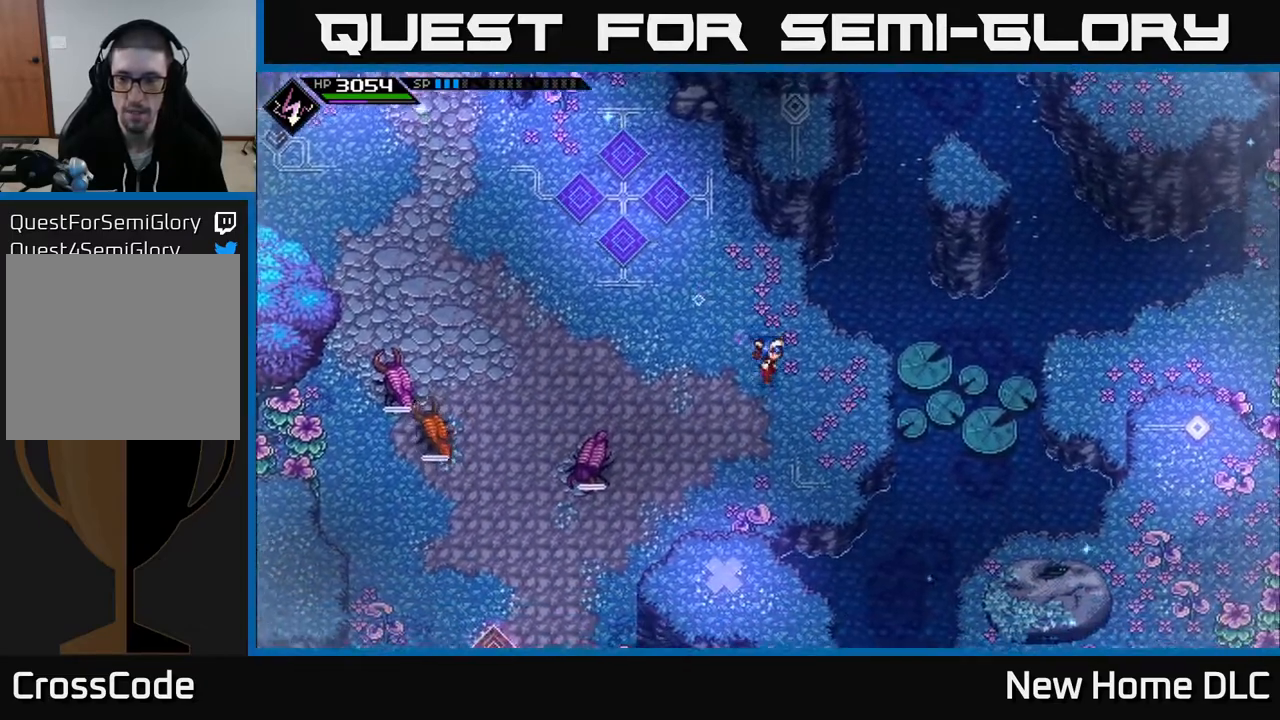
{"buttons": [], "left_stick": "right", "right_stick": "center", "events": [[83, "left_stick", "right"], [283, "left_stick", "up-right"], [417, "left_stick", "right"]]}
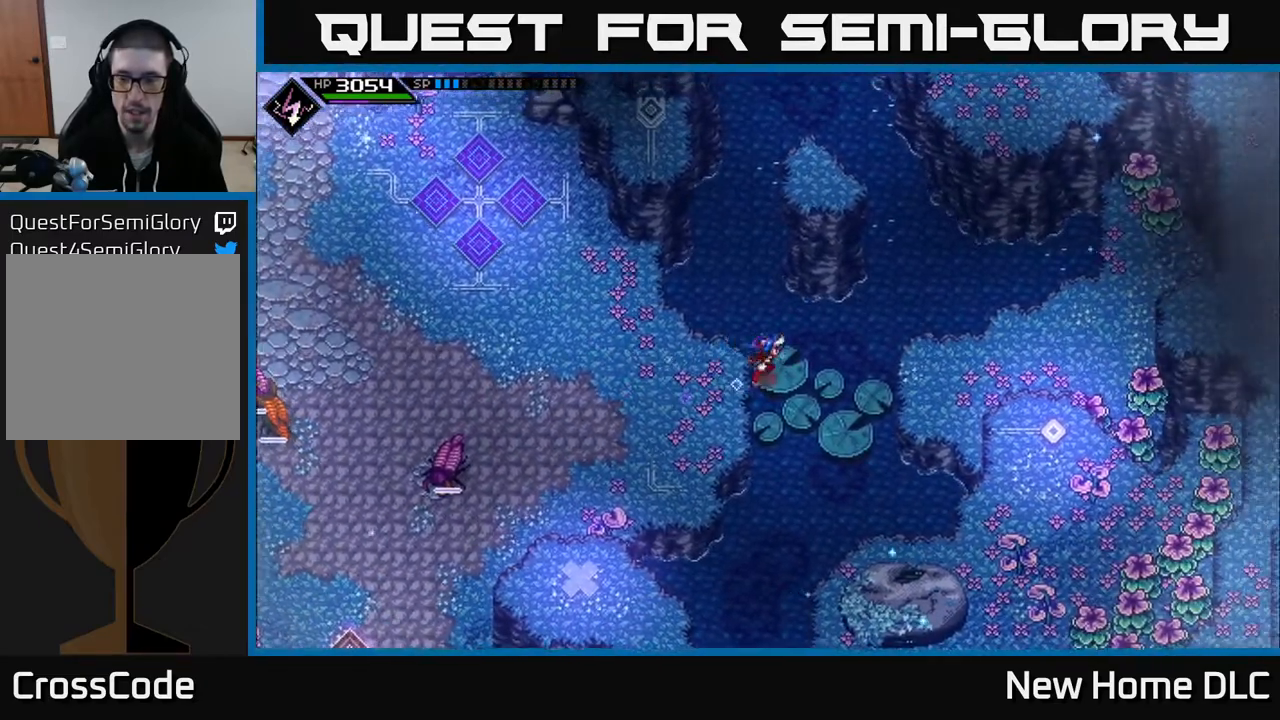
{"buttons": [], "left_stick": "right", "right_stick": "center", "events": []}
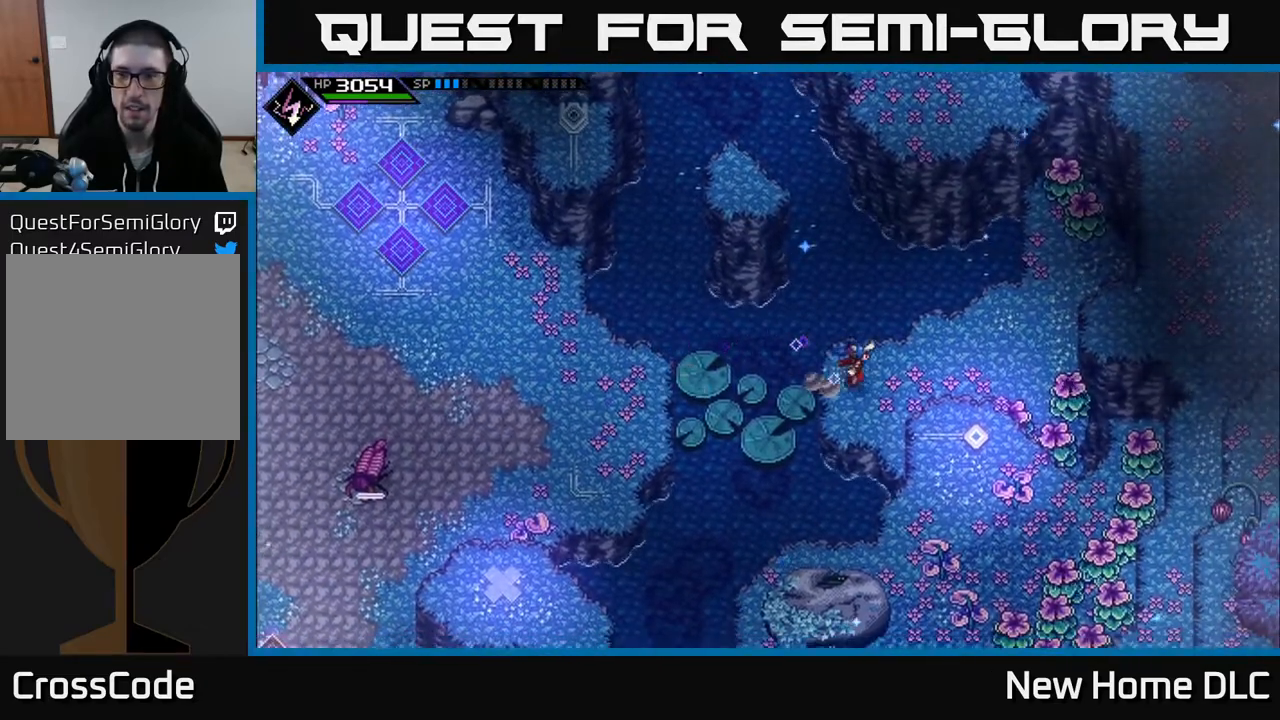
{"buttons": [], "left_stick": "up-right", "right_stick": "center", "events": [[350, "left_stick", "up-right"]]}
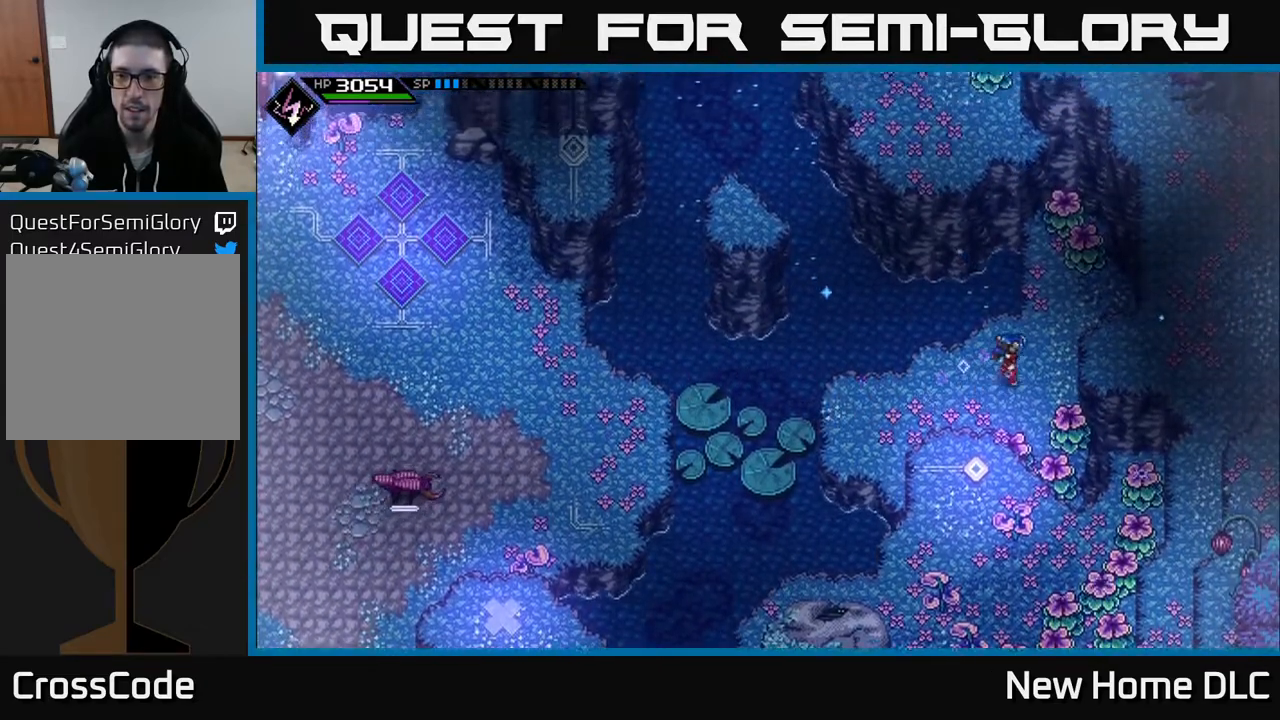
{"buttons": [], "left_stick": "right", "right_stick": "center", "events": [[367, "left_stick", "right"]]}
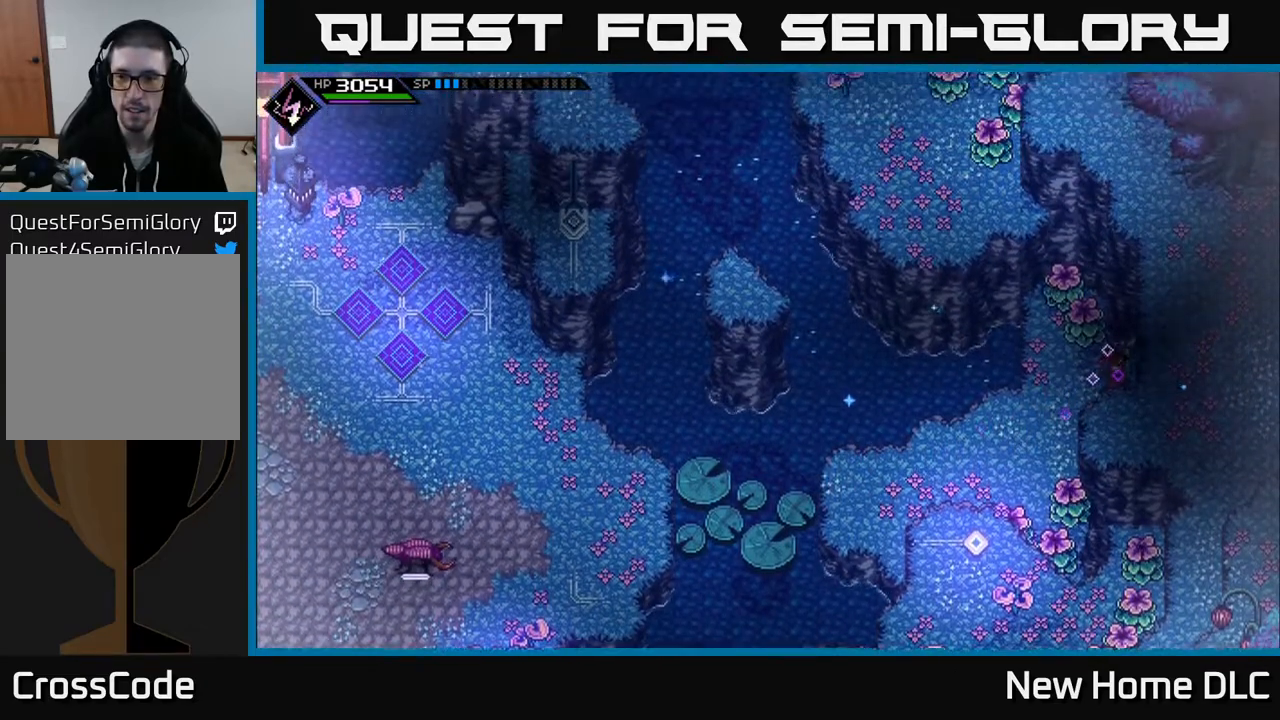
{"buttons": [], "left_stick": "down-left", "right_stick": "center", "events": [[33, "R2", "down"], [250, "left_stick", "left"], [317, "R2", "up"], [383, "left_stick", "down-left"]]}
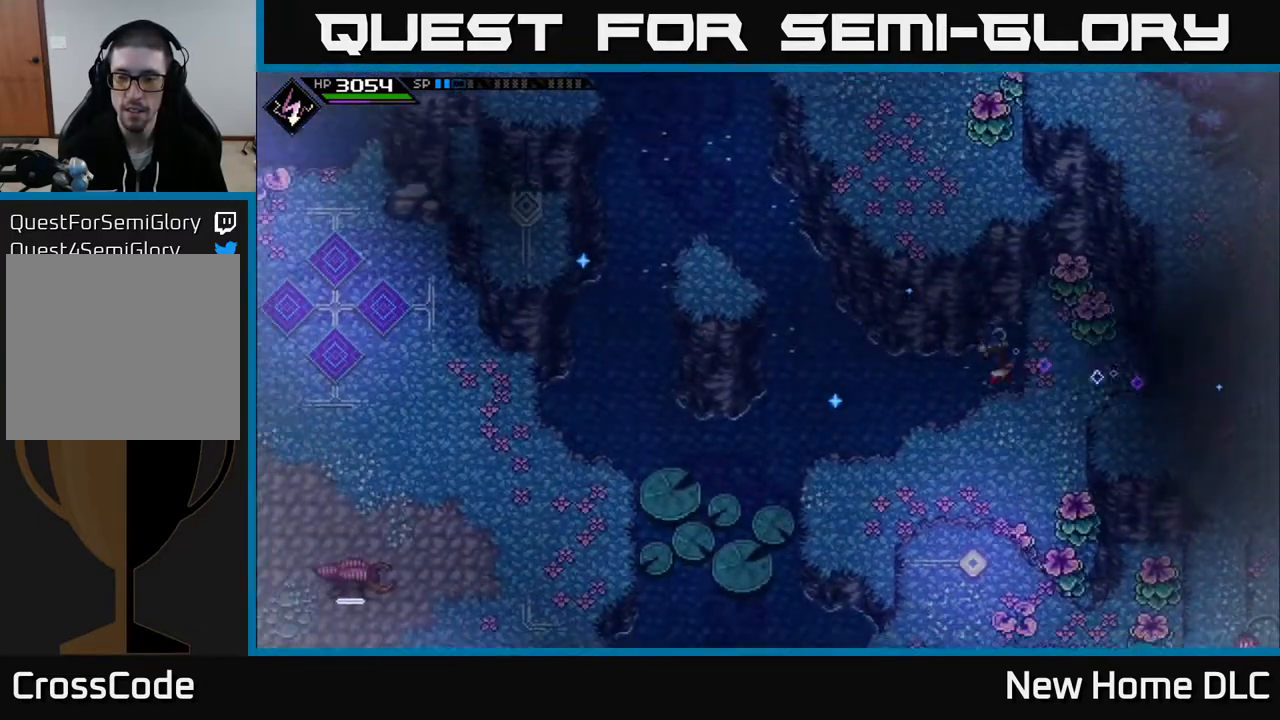
{"buttons": [], "left_stick": "down", "right_stick": "center", "events": [[200, "left_stick", "down"]]}
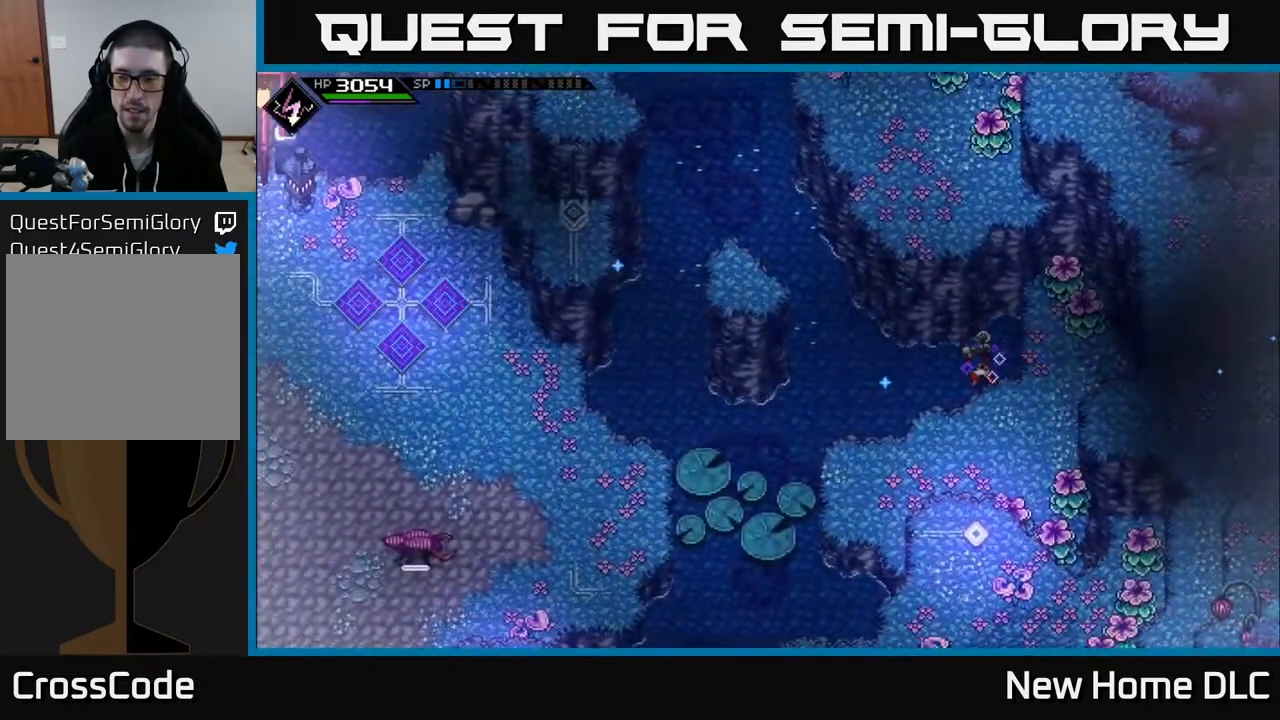
{"buttons": [], "left_stick": "down-left", "right_stick": "center", "events": [[417, "left_stick", "down-left"]]}
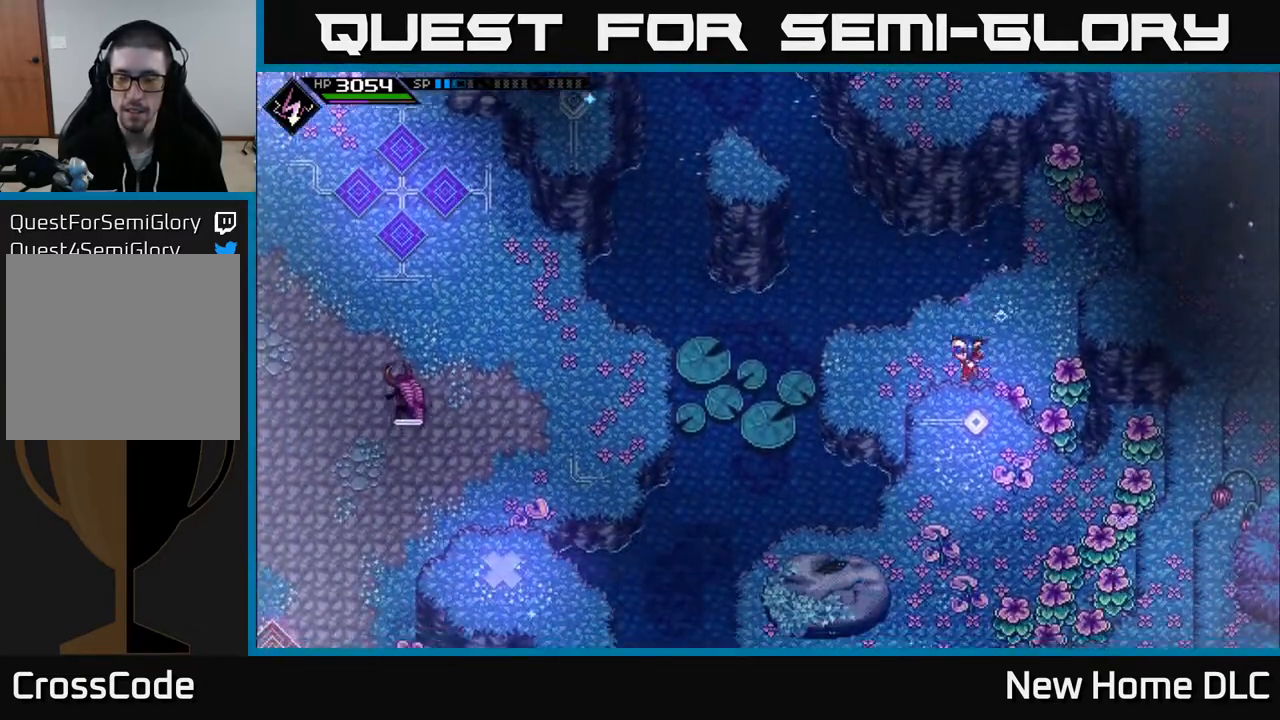
{"buttons": [], "left_stick": "up-left", "right_stick": "center", "events": [[50, "L1", "down"], [83, "left_stick", "left"], [200, "L1", "up"], [300, "left_stick", "up-left"]]}
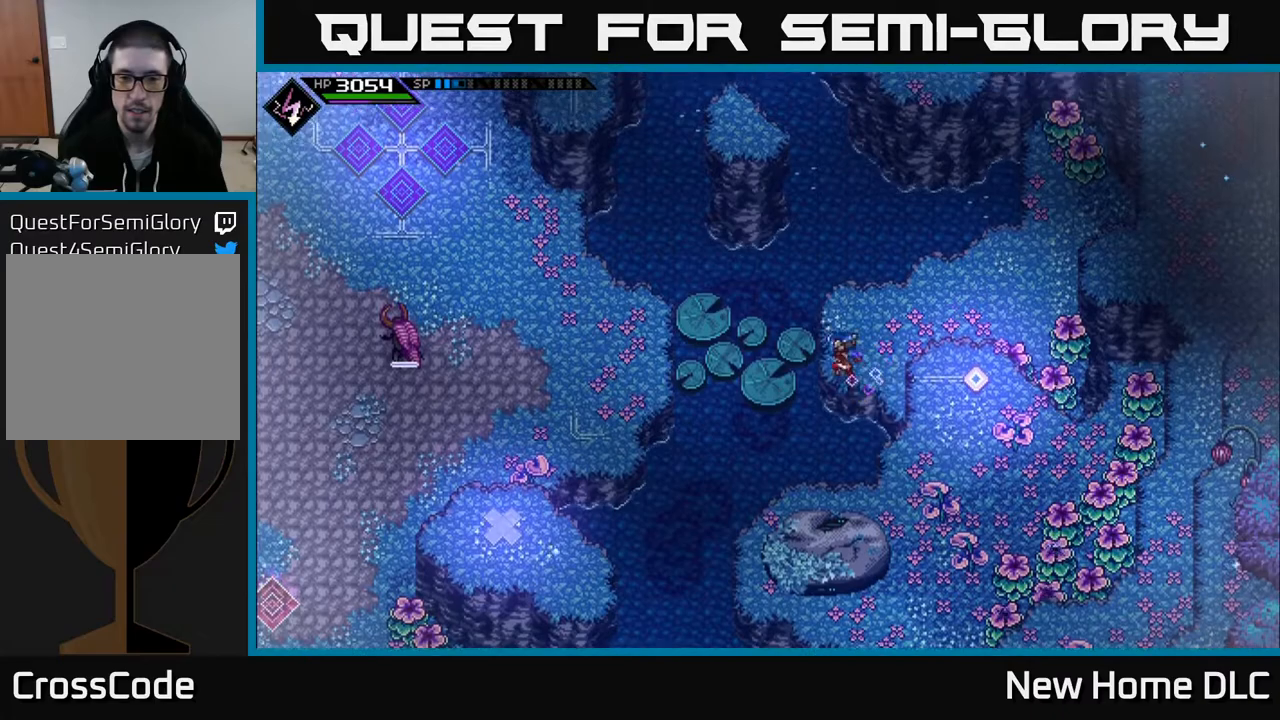
{"buttons": ["L1"], "left_stick": "down-left", "right_stick": "center", "events": [[33, "L1", "down"], [100, "left_stick", "left"], [183, "L1", "up"], [250, "left_stick", "down-left"], [383, "L1", "down"]]}
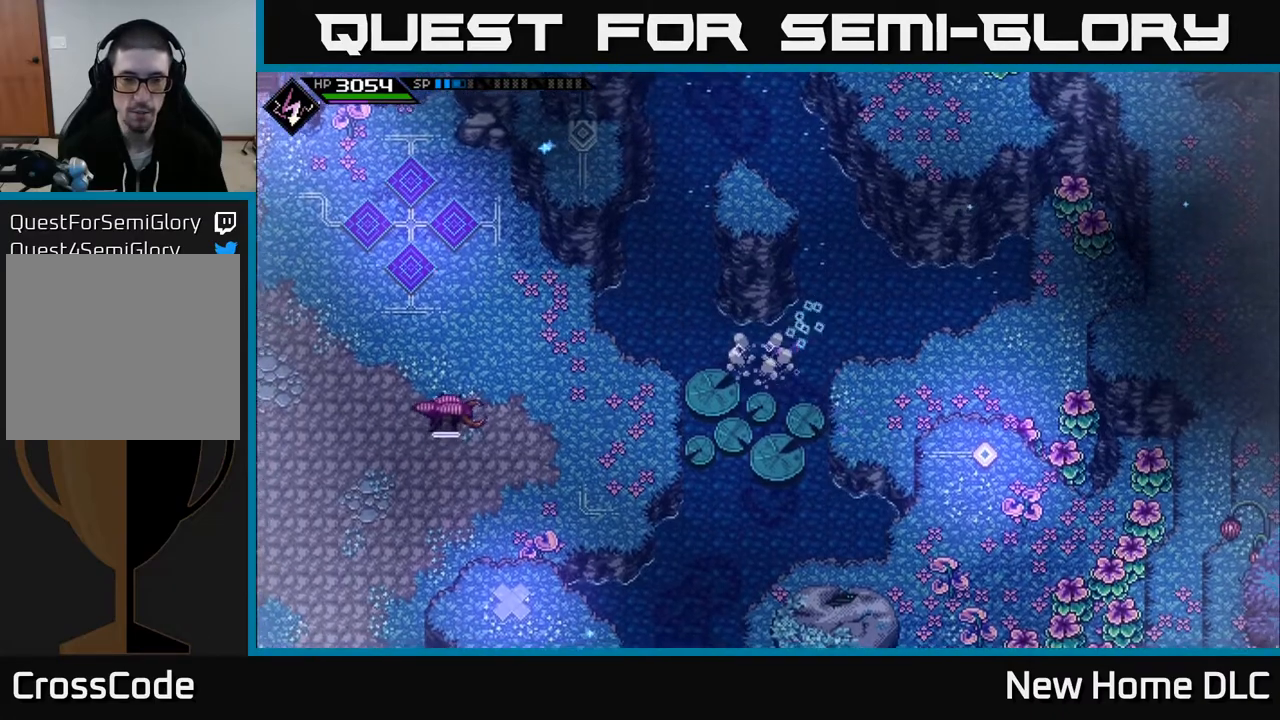
{"buttons": [], "left_stick": "down-left", "right_stick": "center", "events": [[17, "L1", "up"], [200, "L1", "down"], [300, "L1", "up"]]}
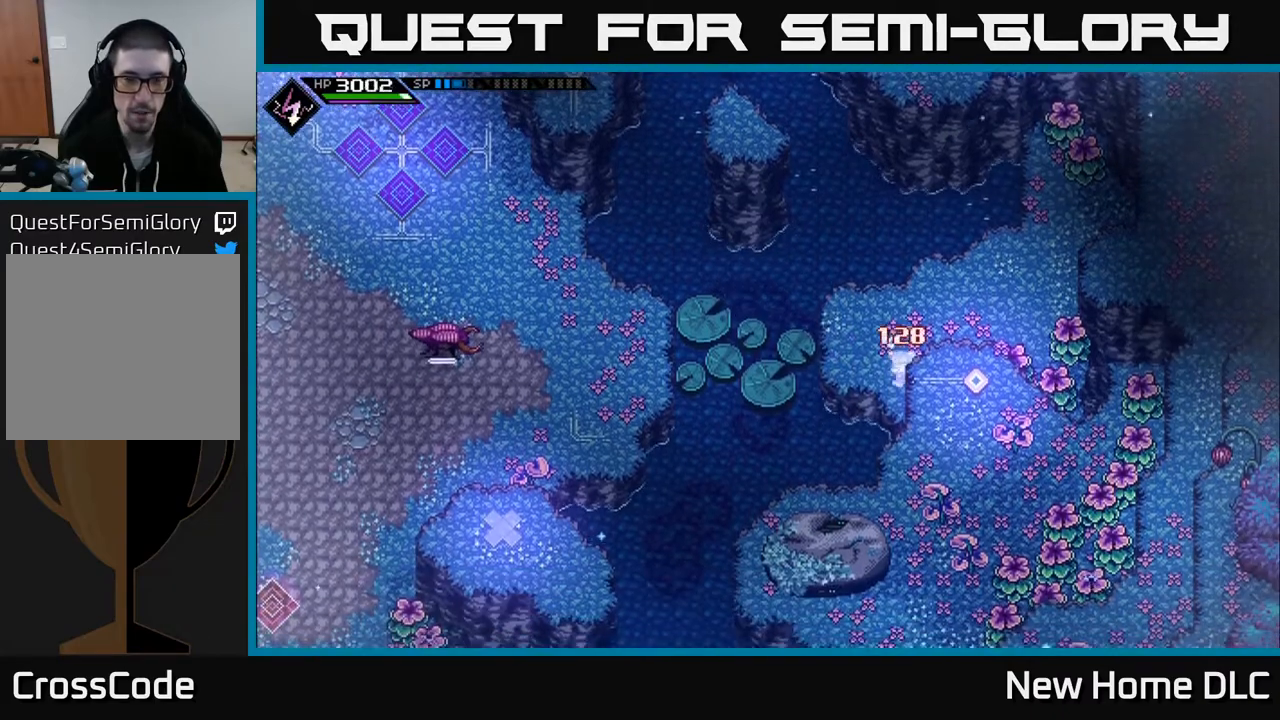
{"buttons": ["L1"], "left_stick": "left", "right_stick": "center", "events": [[300, "left_stick", "left"], [350, "L1", "down"]]}
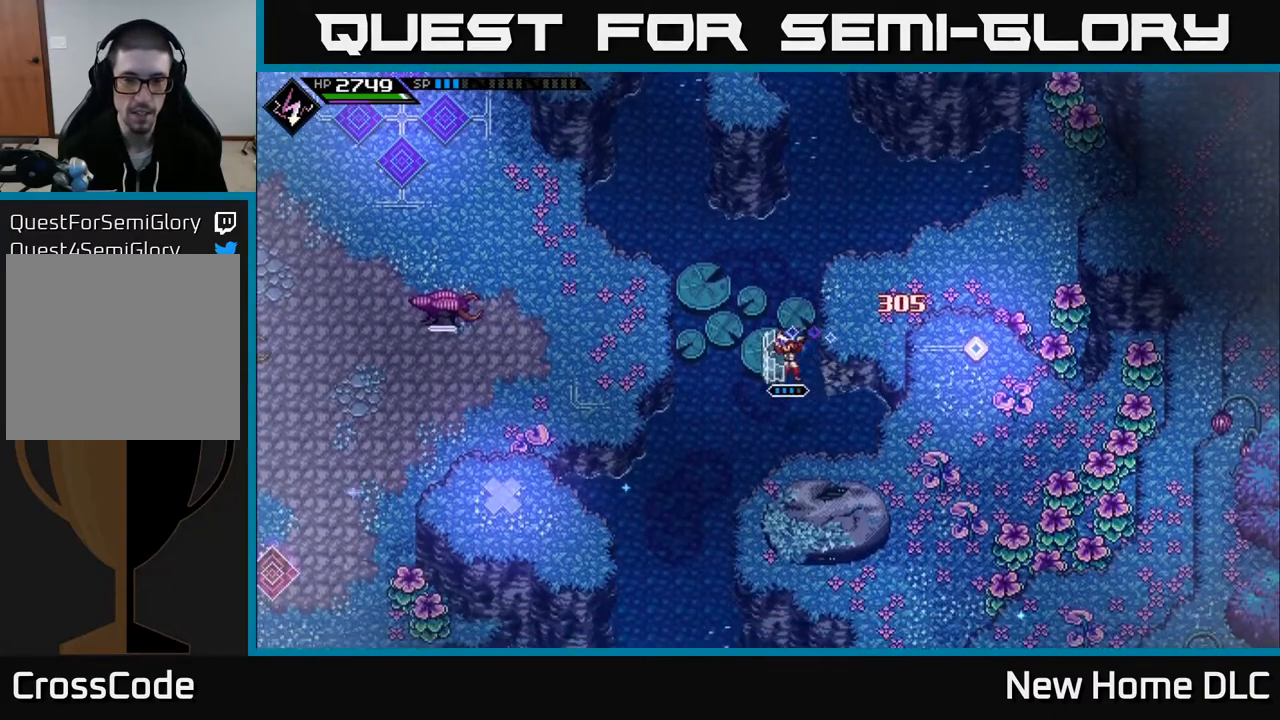
{"buttons": [], "left_stick": "left", "right_stick": "center", "events": [[33, "L1", "up"], [83, "left_stick", "up-left"], [450, "left_stick", "left"]]}
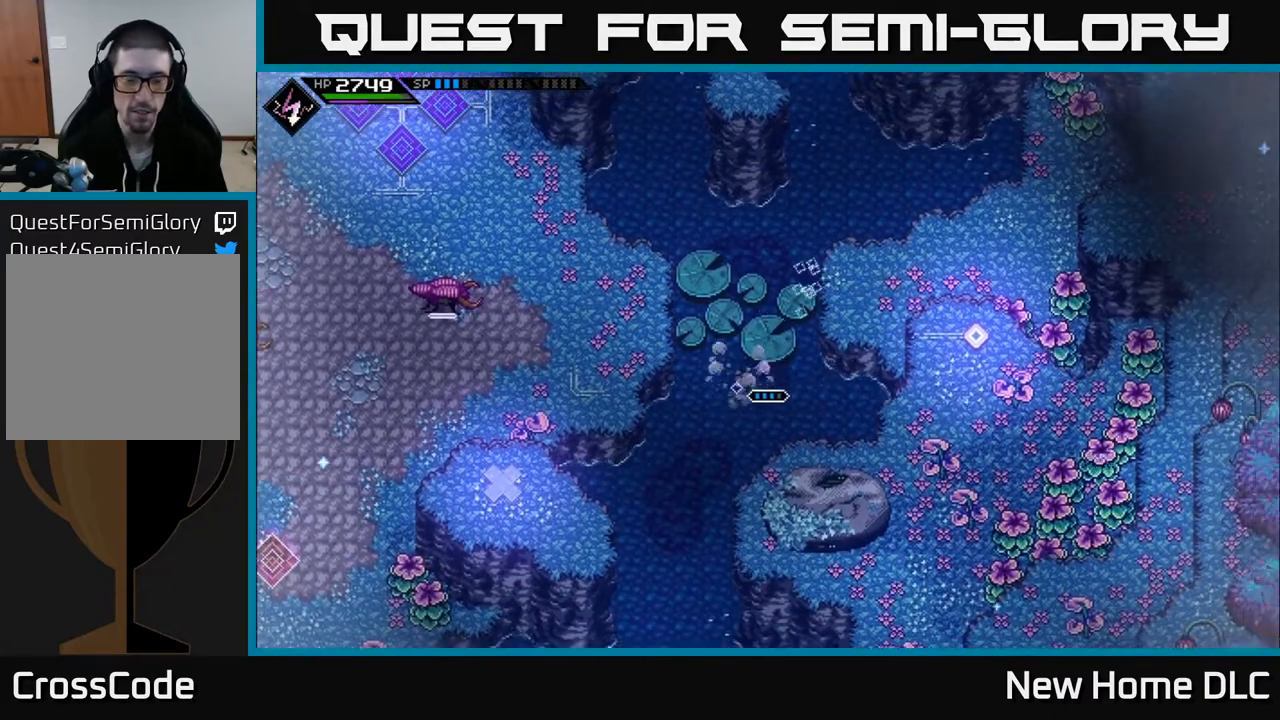
{"buttons": [], "left_stick": "left", "right_stick": "center", "events": [[133, "left_stick", "up-left"], [417, "left_stick", "left"]]}